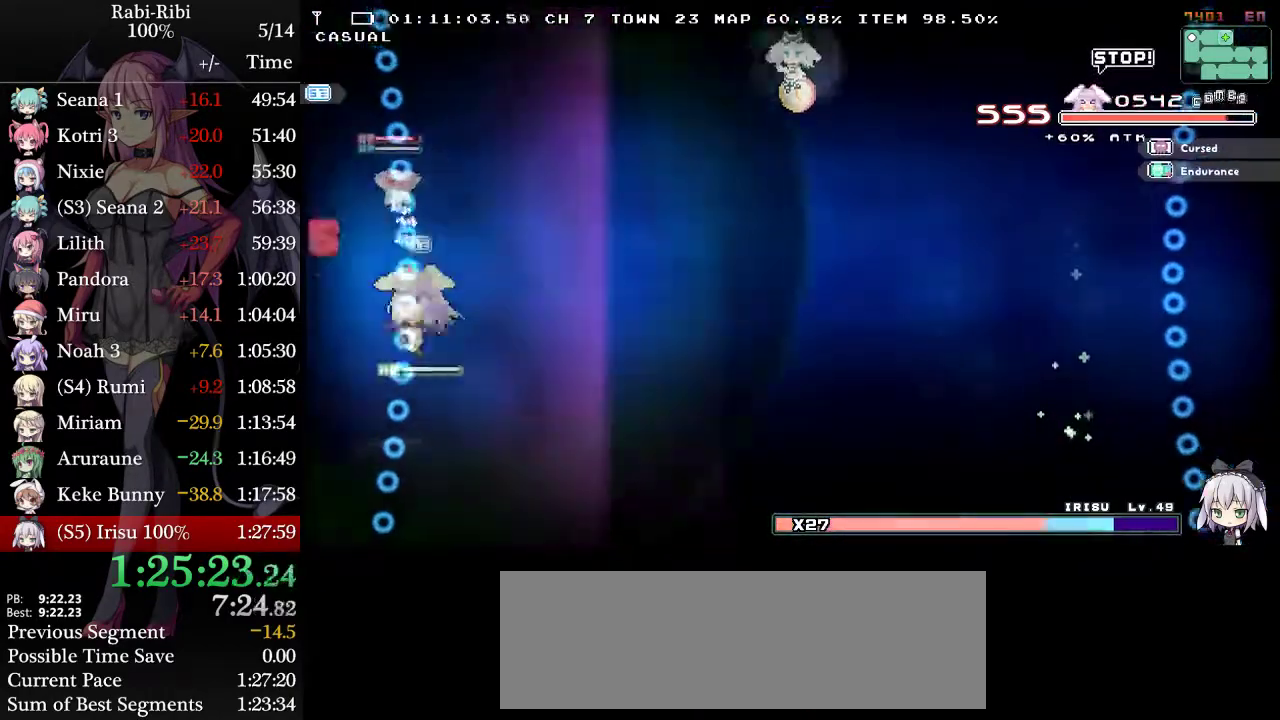
Gameplay with a controller (Xbox layout); each line is a JSON object with the inputs held at the frame after it. "events" lists button and stick changes between this image and that frame as [ms after this image, input, new state], when the widget could be followed in between. Not read: L3 R3.
{"buttons": ["DPAD_LEFT"], "events": [[217, "DPAD_RIGHT", "up"], [317, "A", "down"], [417, "DPAD_LEFT", "down"], [450, "A", "up"]]}
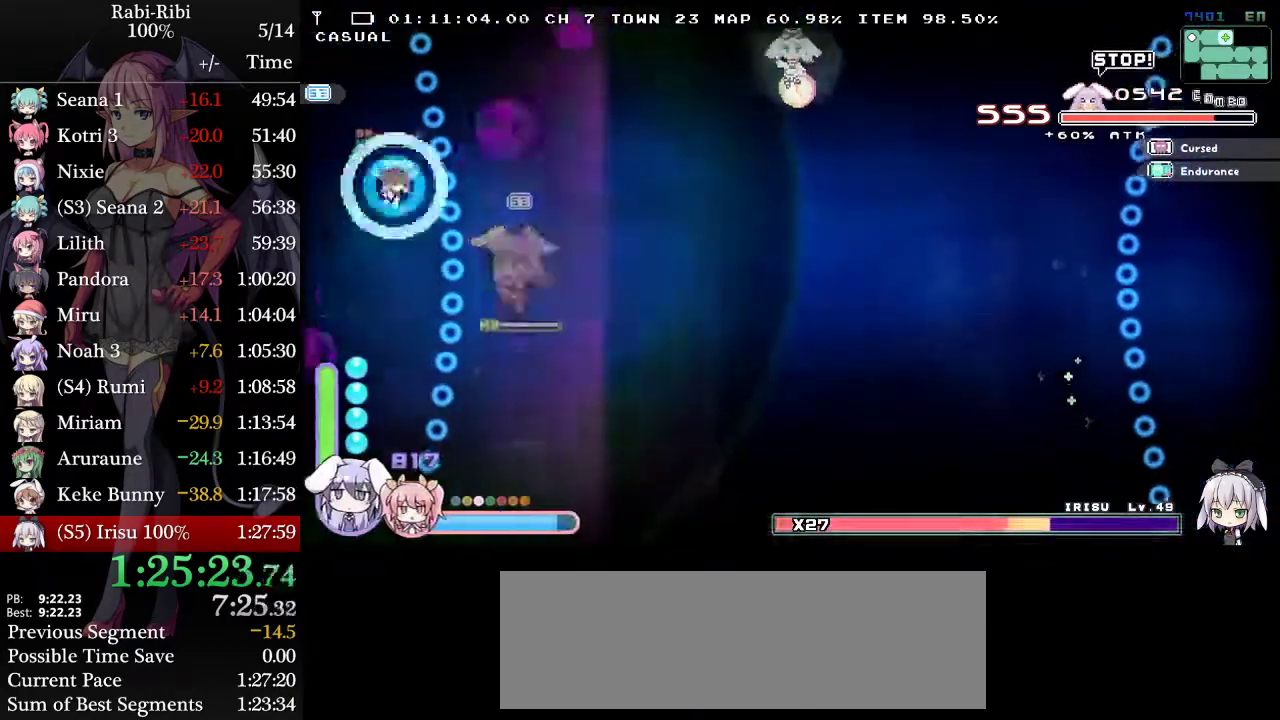
{"buttons": ["A"], "events": [[67, "DPAD_LEFT", "up"], [150, "DPAD_RIGHT", "down"], [283, "DPAD_RIGHT", "up"], [417, "A", "down"]]}
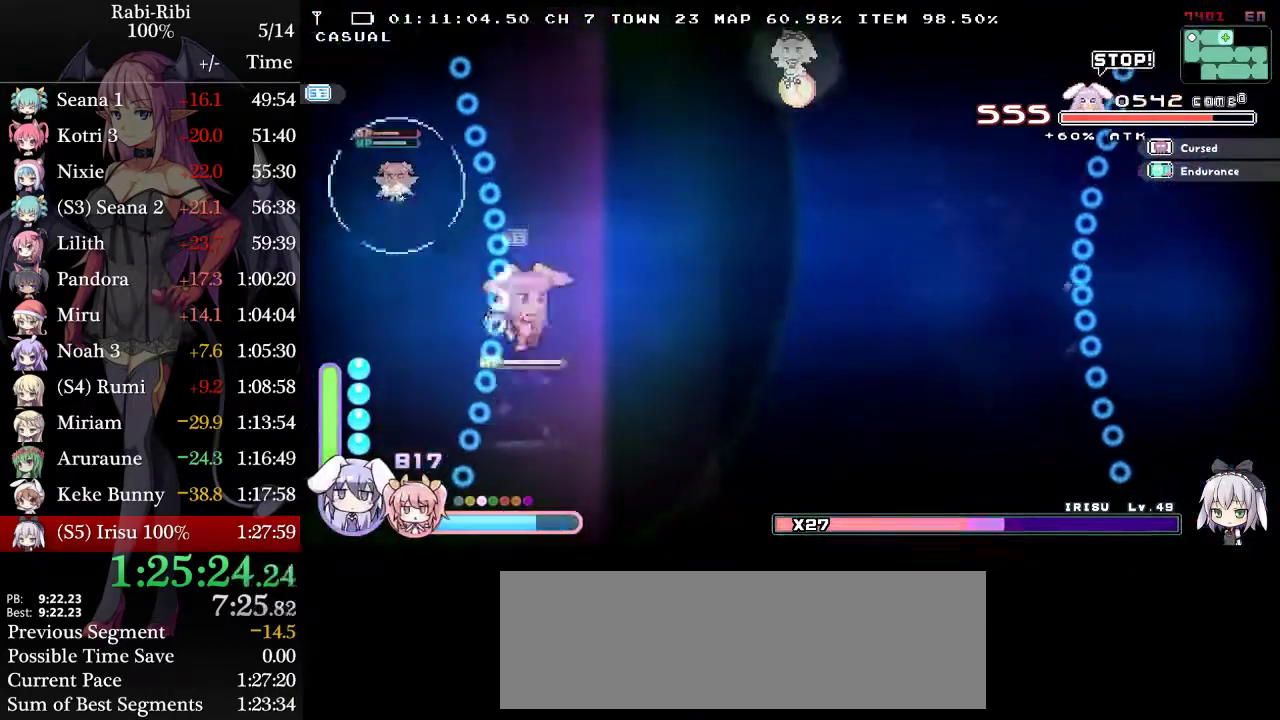
{"buttons": [], "events": [[83, "A", "up"], [350, "DPAD_RIGHT", "down"], [433, "DPAD_RIGHT", "up"]]}
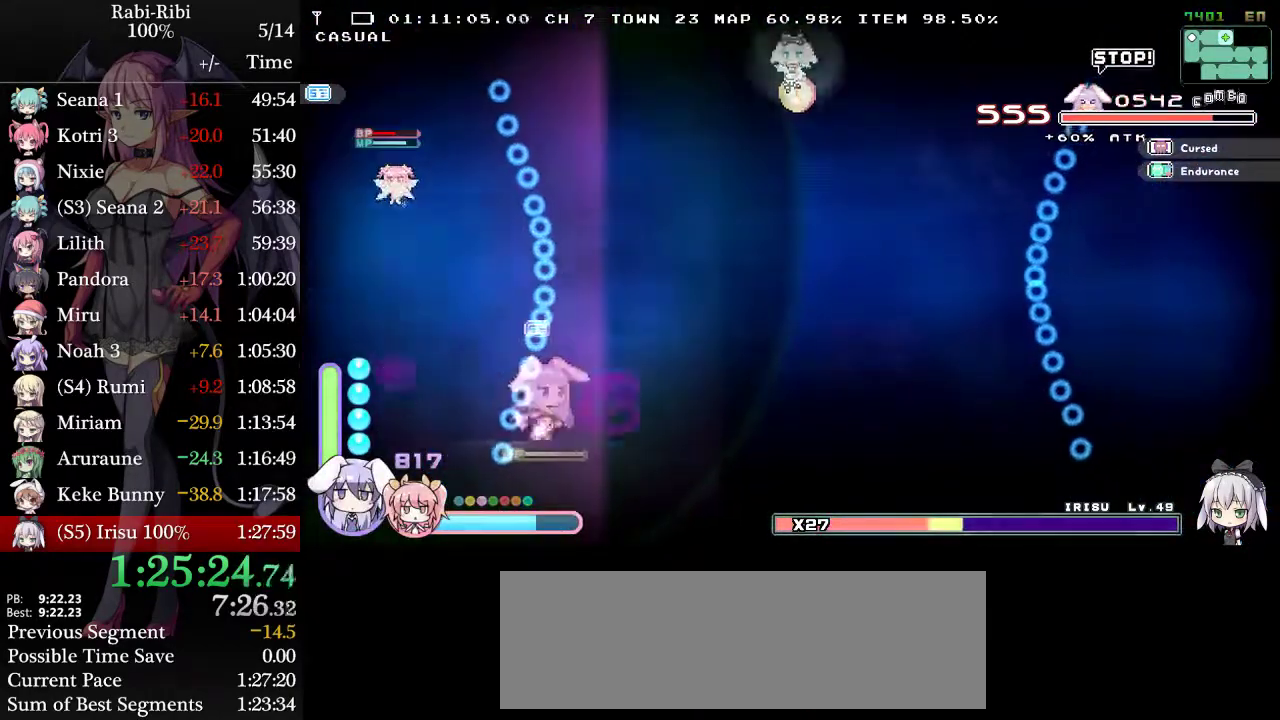
{"buttons": [], "events": [[117, "A", "down"], [317, "A", "up"]]}
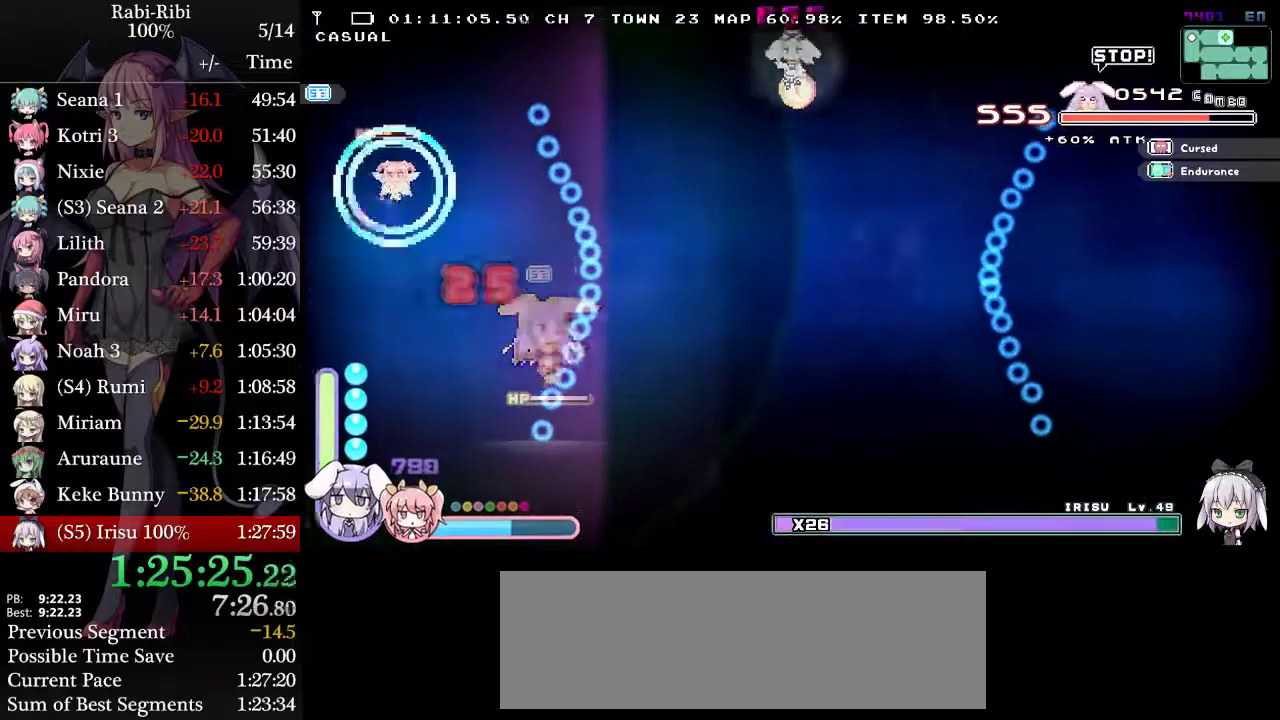
{"buttons": ["A"], "events": [[167, "DPAD_RIGHT", "down"], [450, "DPAD_RIGHT", "up"], [500, "A", "down"]]}
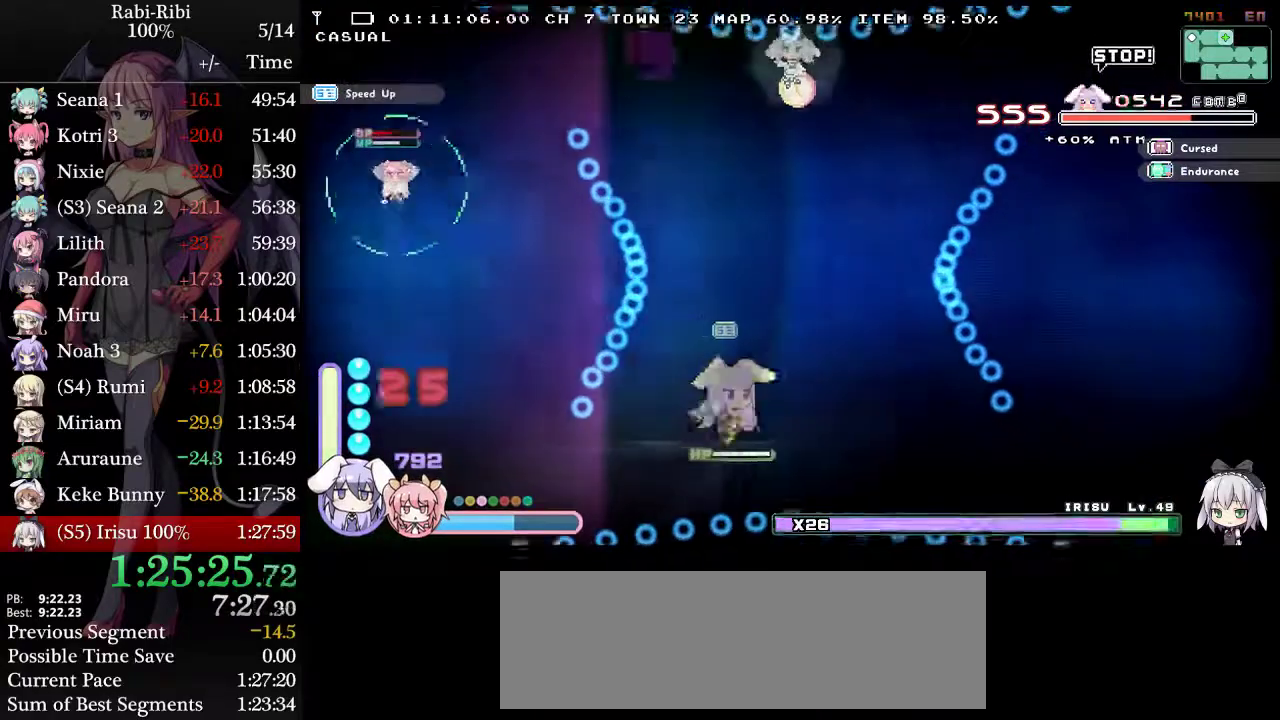
{"buttons": [], "events": [[183, "A", "up"], [200, "DPAD_LEFT", "down"], [333, "DPAD_LEFT", "up"], [417, "DPAD_RIGHT", "down"], [483, "DPAD_RIGHT", "up"]]}
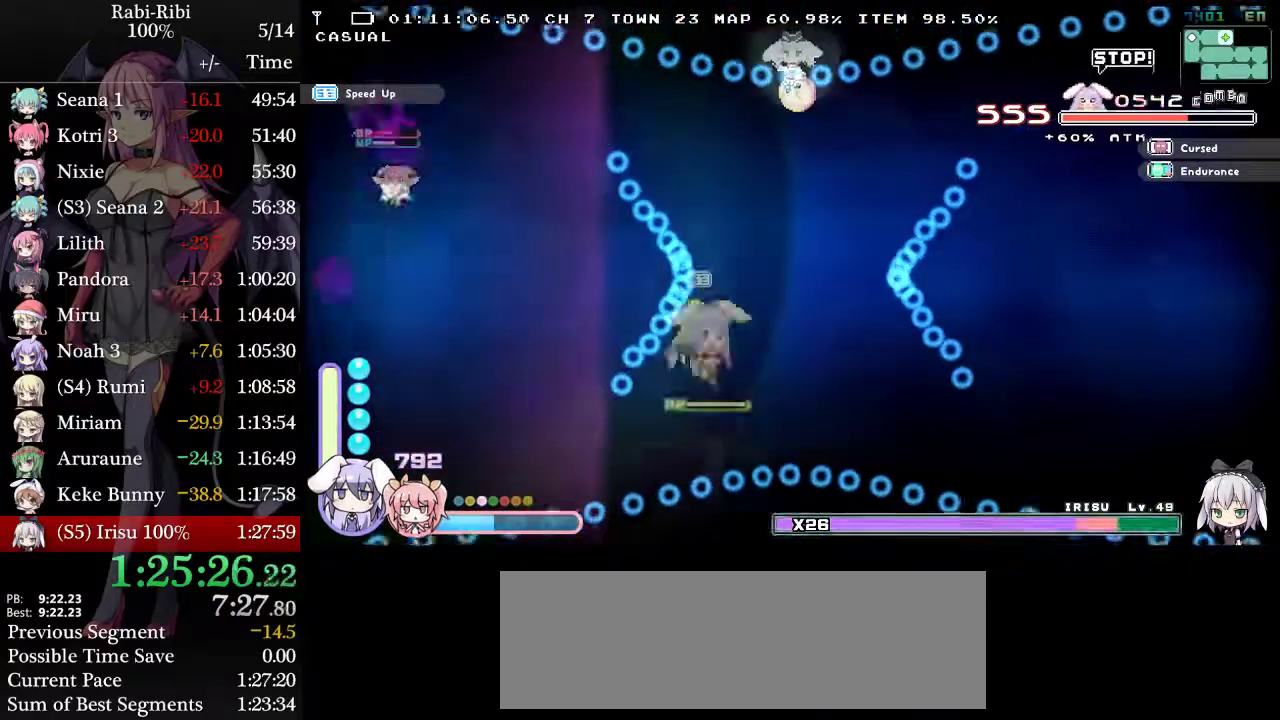
{"buttons": [], "events": [[183, "A", "down"], [433, "A", "up"]]}
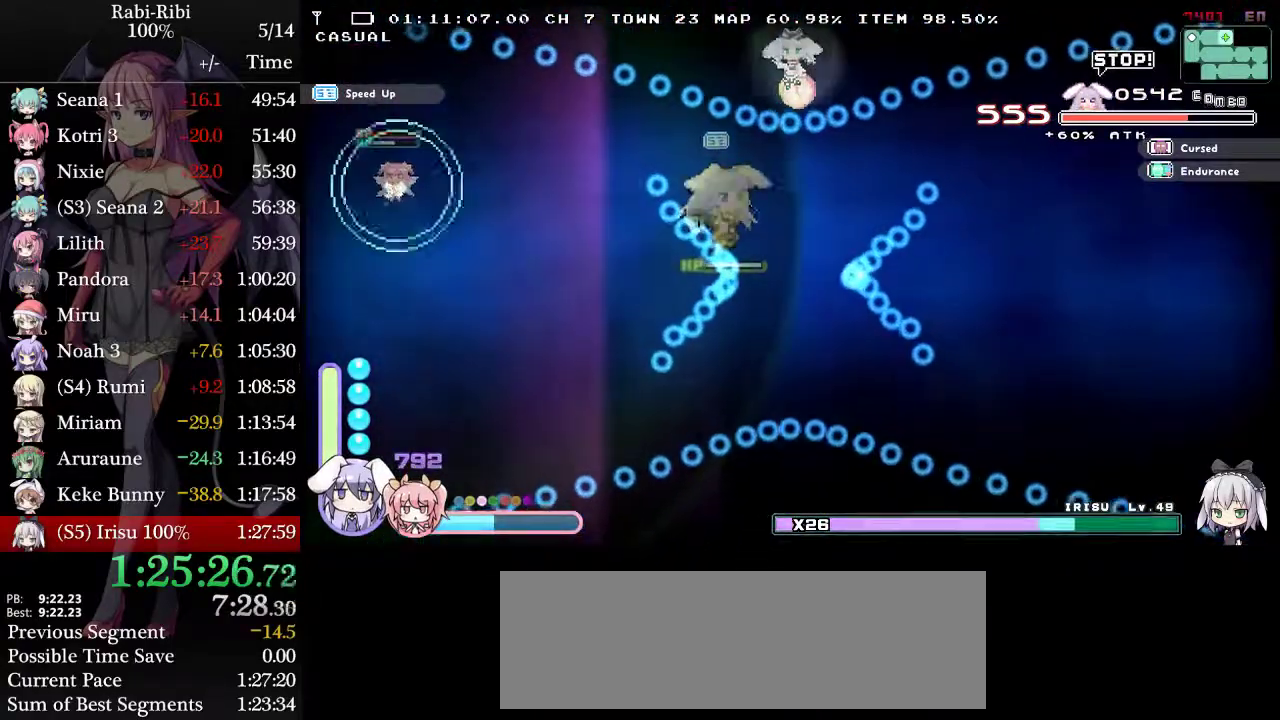
{"buttons": [], "events": [[33, "DPAD_RIGHT", "down"], [117, "DPAD_RIGHT", "up"]]}
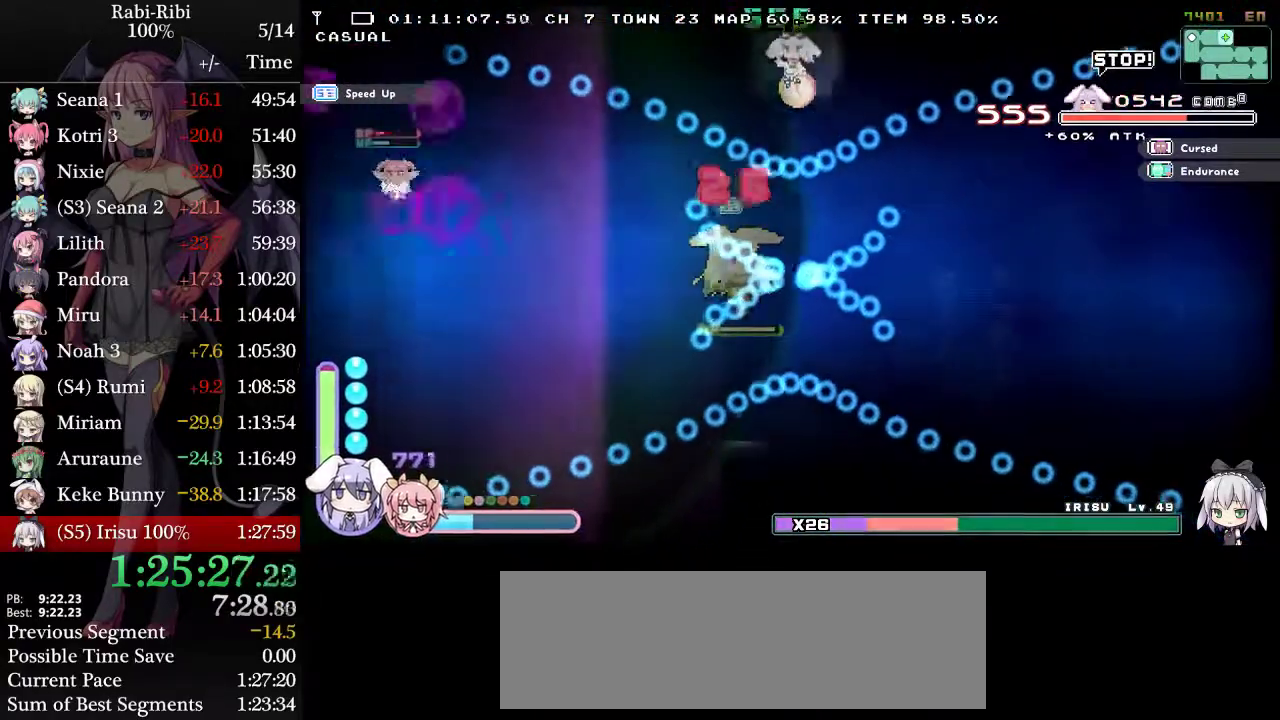
{"buttons": ["A", "DPAD_LEFT"], "events": [[350, "A", "down"], [500, "DPAD_LEFT", "down"]]}
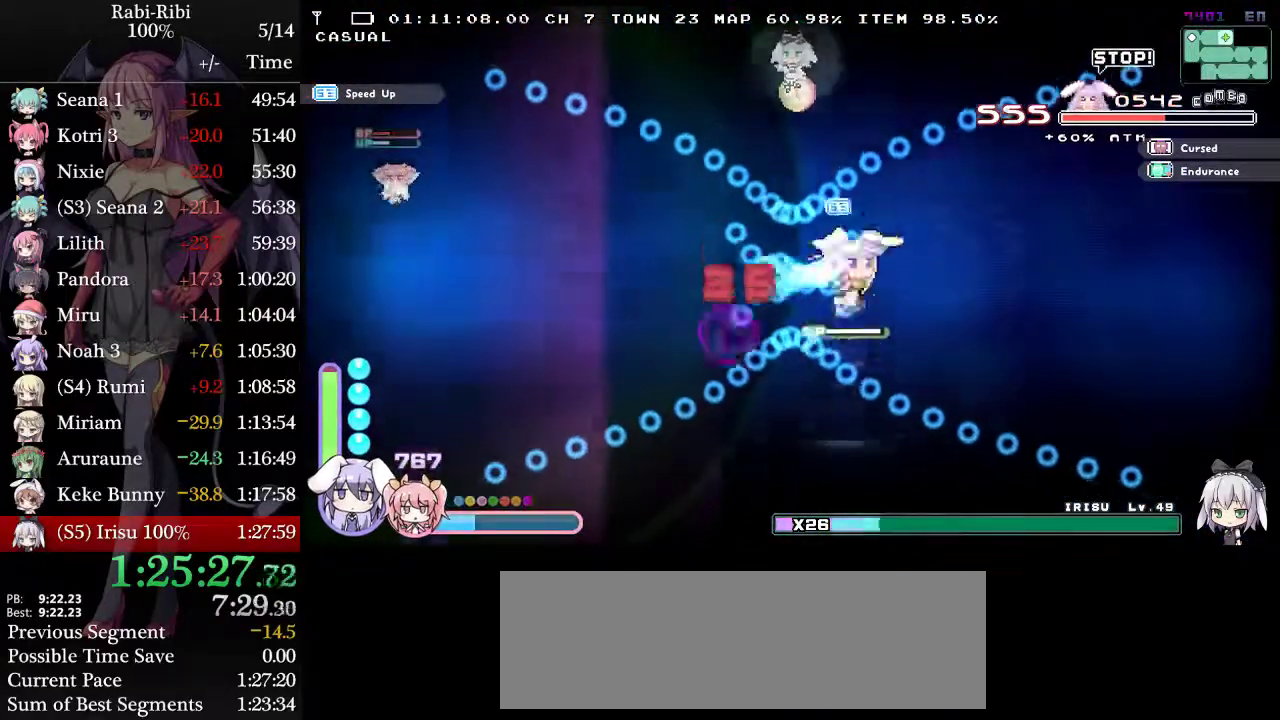
{"buttons": [], "events": [[17, "A", "up"], [133, "DPAD_LEFT", "up"]]}
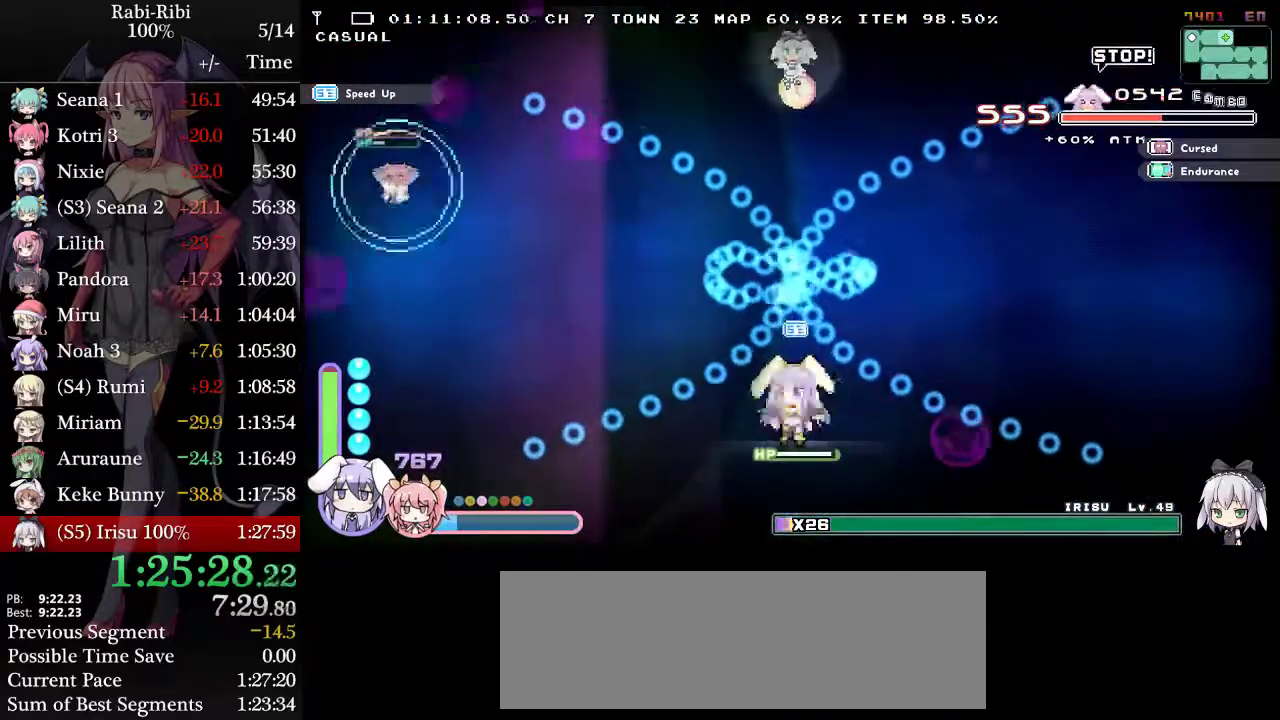
{"buttons": [], "events": [[133, "A", "down"], [333, "A", "up"]]}
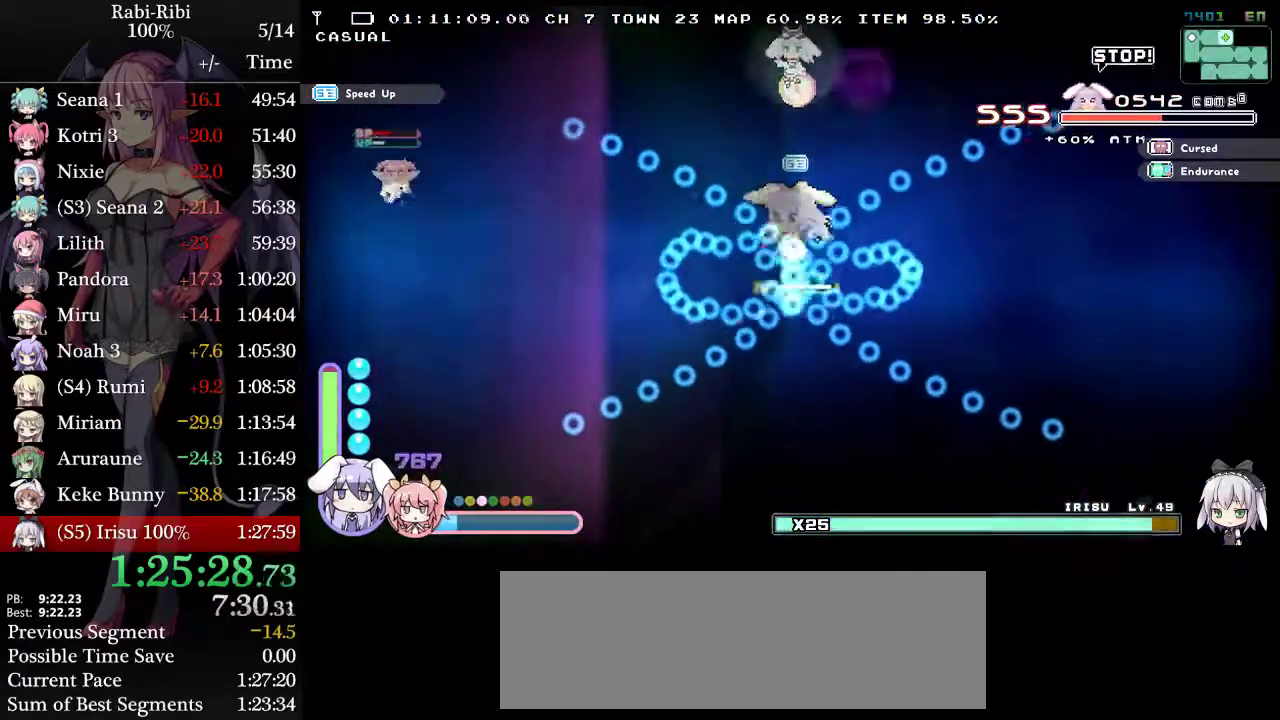
{"buttons": ["A"], "events": [[333, "A", "down"]]}
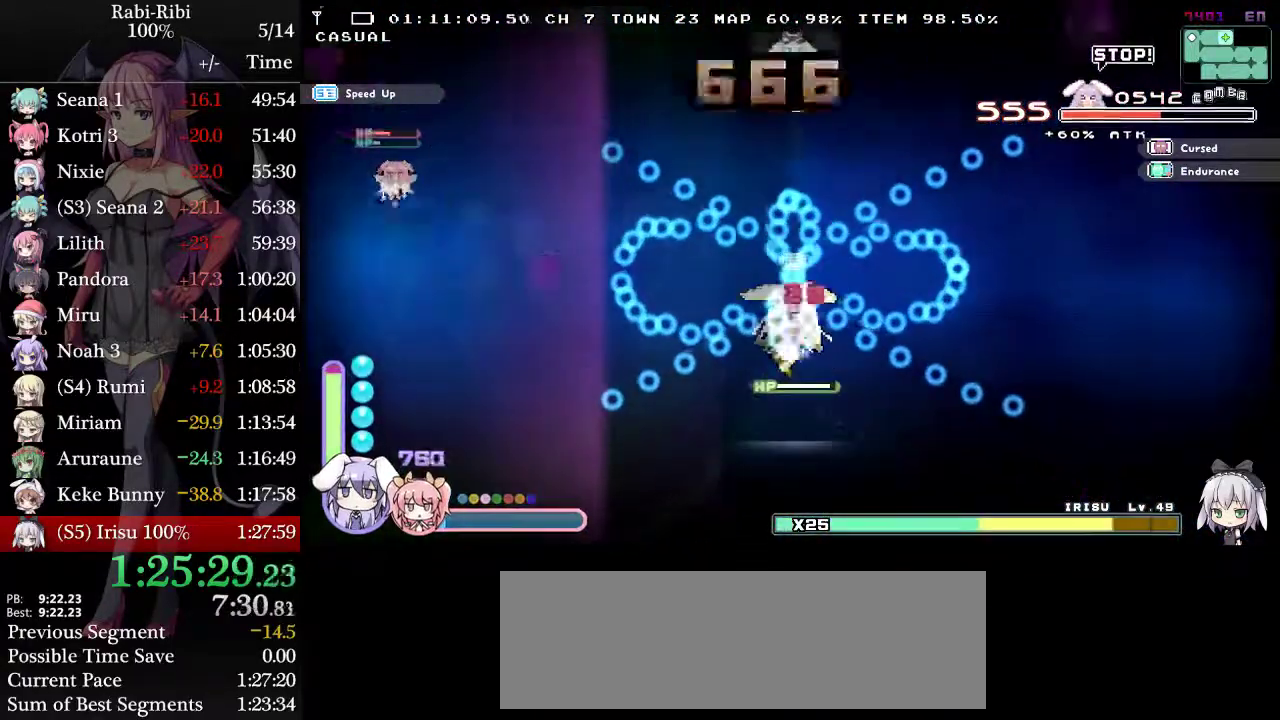
{"buttons": [], "events": [[183, "A", "up"]]}
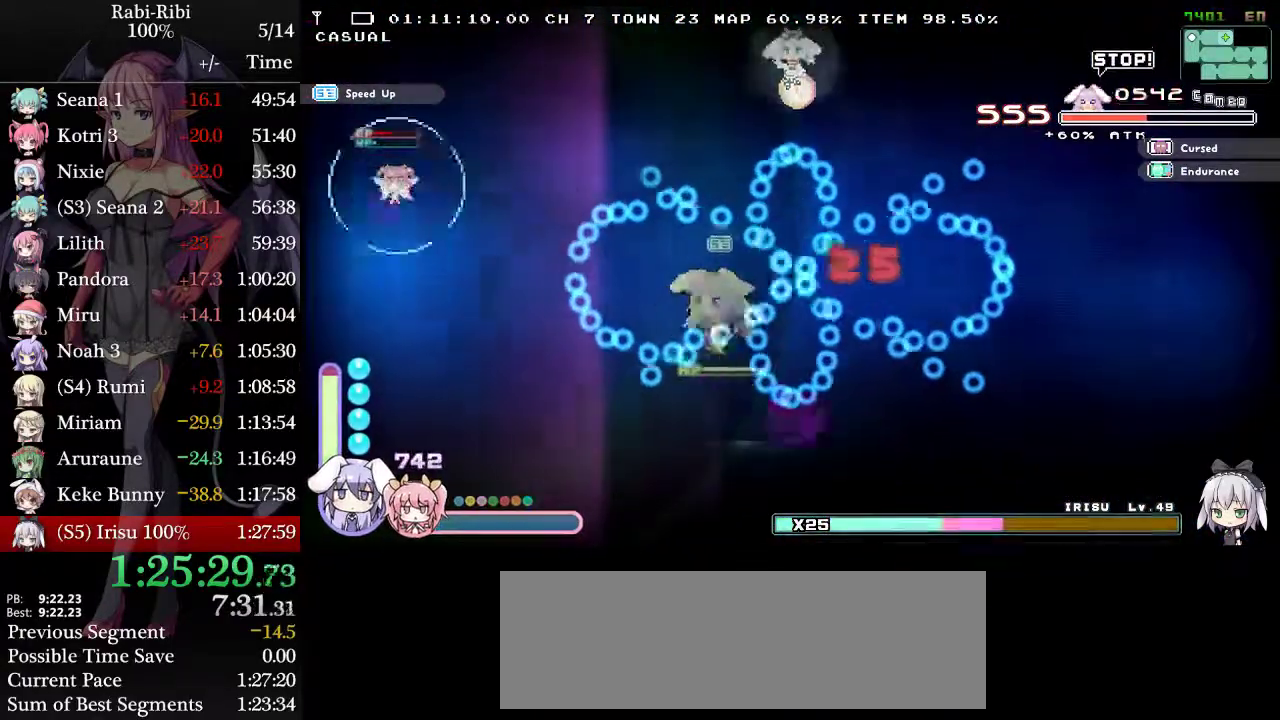
{"buttons": ["A", "DPAD_LEFT"], "events": [[150, "DPAD_LEFT", "down"], [317, "A", "down"]]}
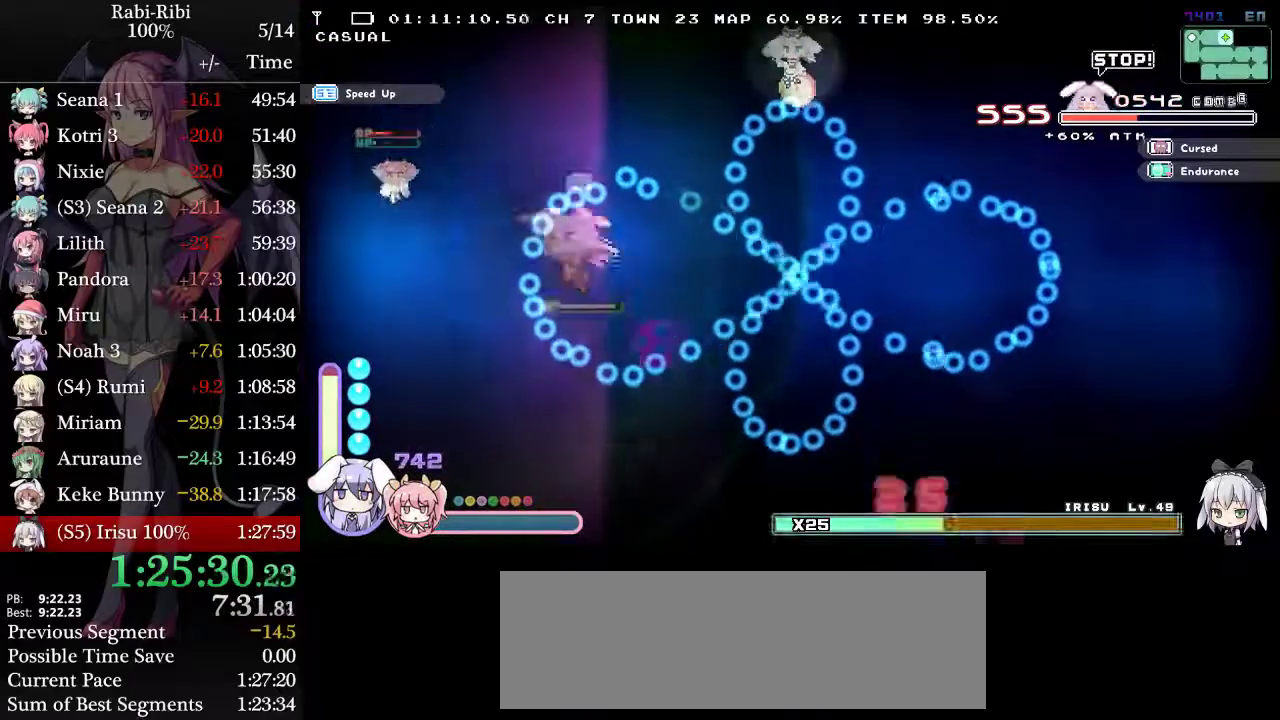
{"buttons": [], "events": [[17, "A", "up"], [150, "DPAD_LEFT", "up"]]}
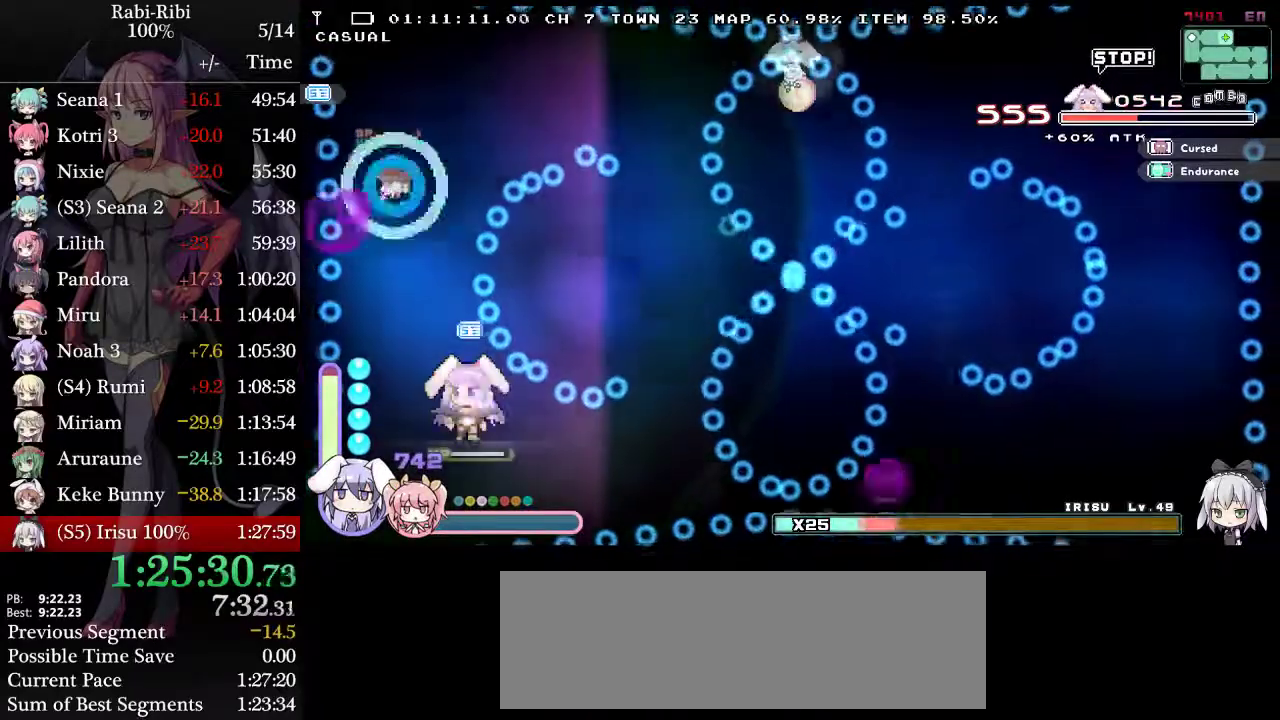
{"buttons": [], "events": [[50, "A", "down"], [167, "DPAD_LEFT", "down"], [250, "A", "up"], [283, "DPAD_LEFT", "up"]]}
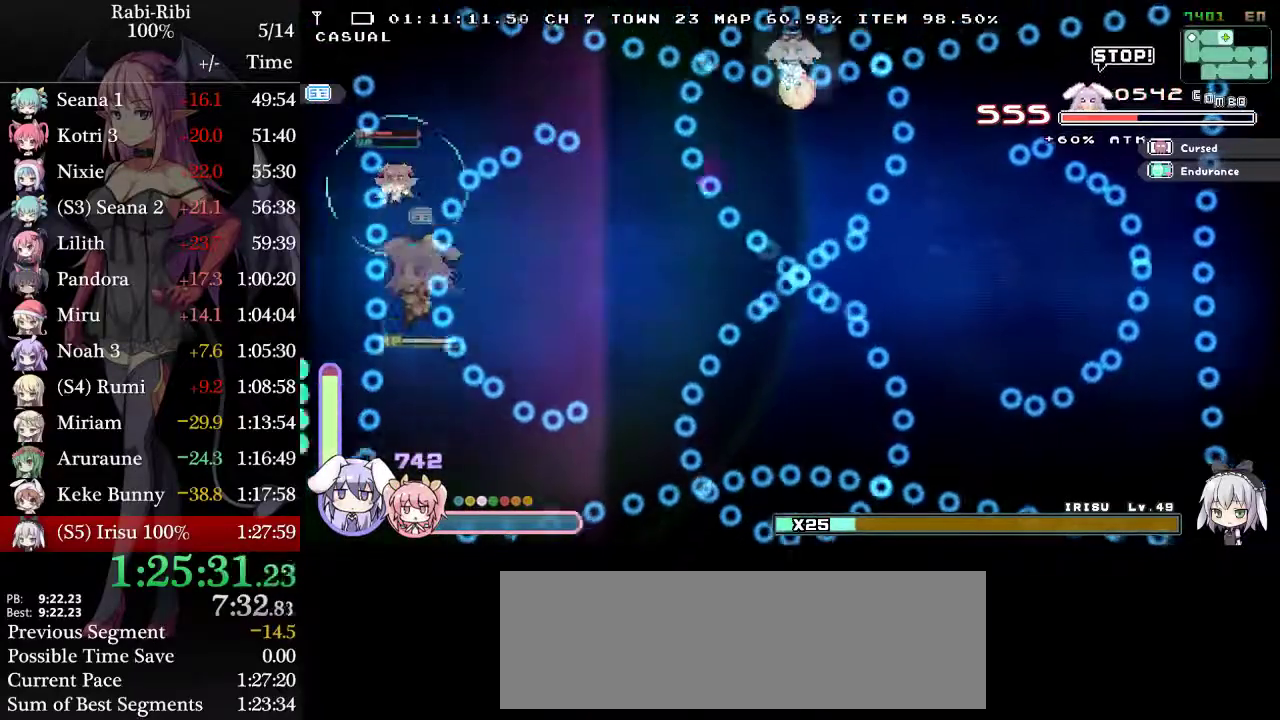
{"buttons": [], "events": [[267, "A", "down"], [450, "A", "up"]]}
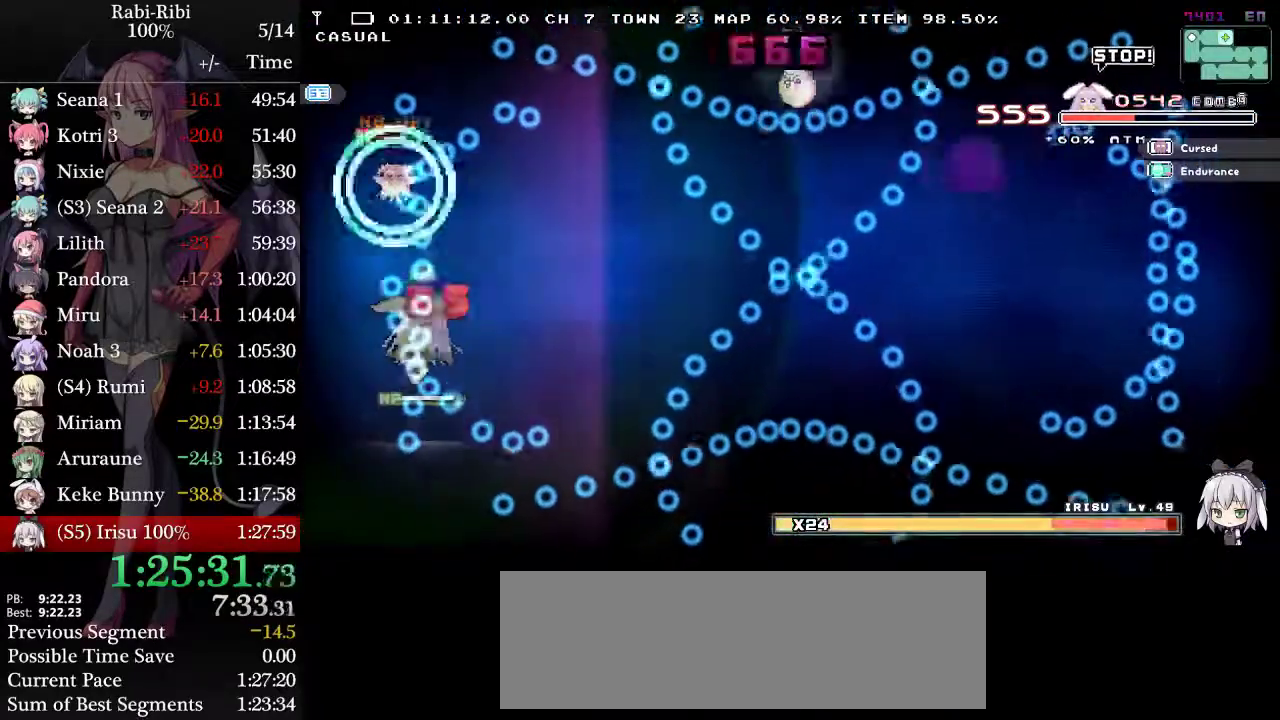
{"buttons": ["DPAD_RIGHT"], "events": [[183, "DPAD_RIGHT", "down"]]}
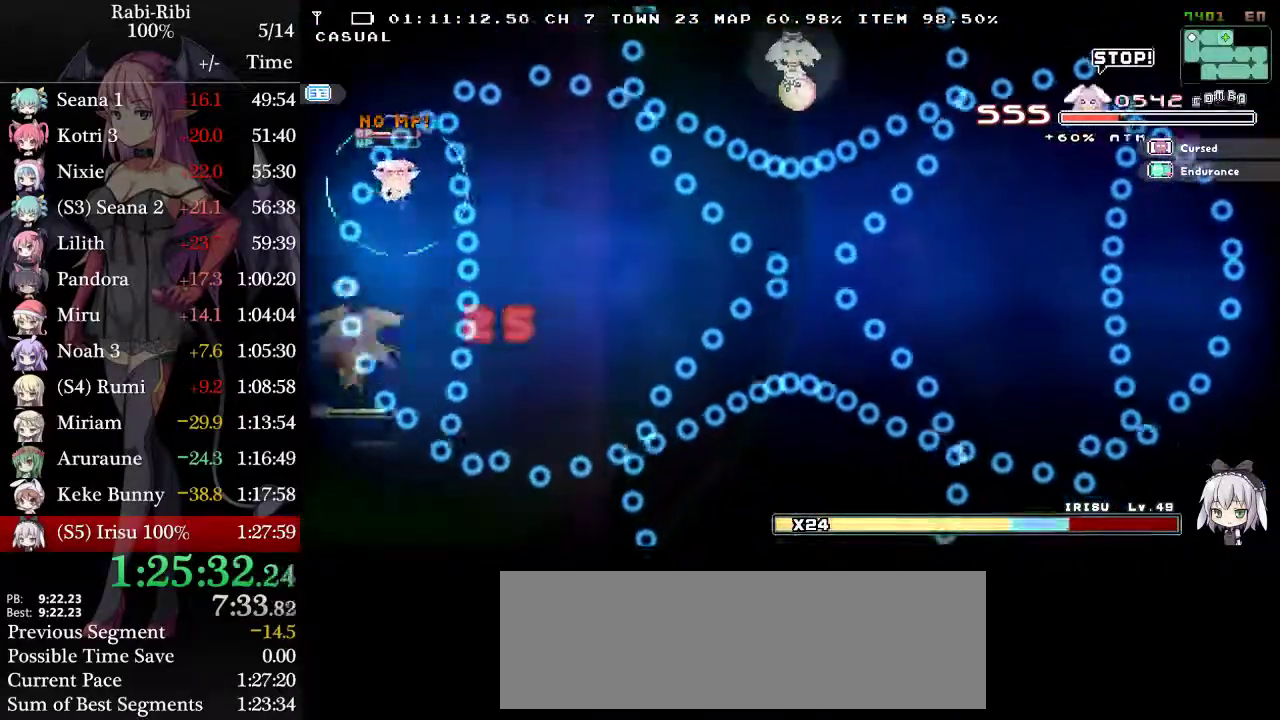
{"buttons": ["DPAD_RIGHT"], "events": [[200, "A", "down"], [333, "A", "up"]]}
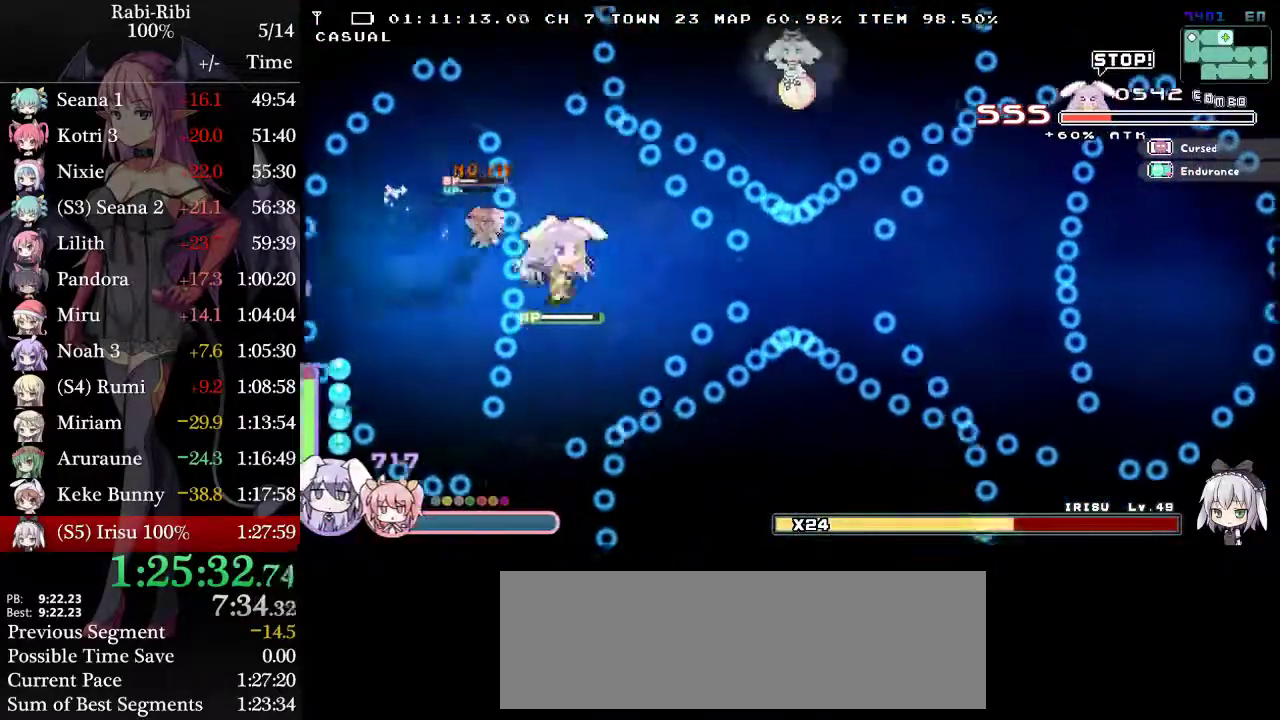
{"buttons": [], "events": [[383, "DPAD_RIGHT", "up"]]}
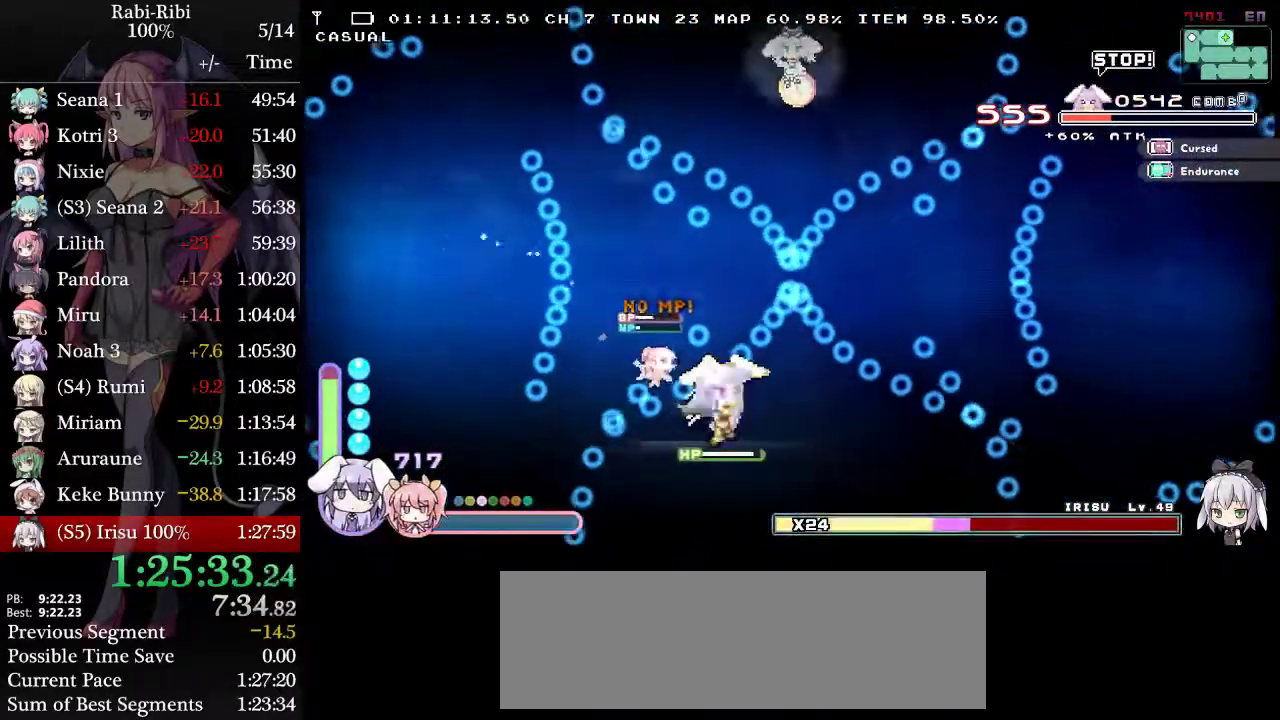
{"buttons": ["A", "DPAD_RIGHT"], "events": [[133, "DPAD_RIGHT", "down"], [267, "DPAD_RIGHT", "up"], [283, "A", "down"], [483, "DPAD_RIGHT", "down"]]}
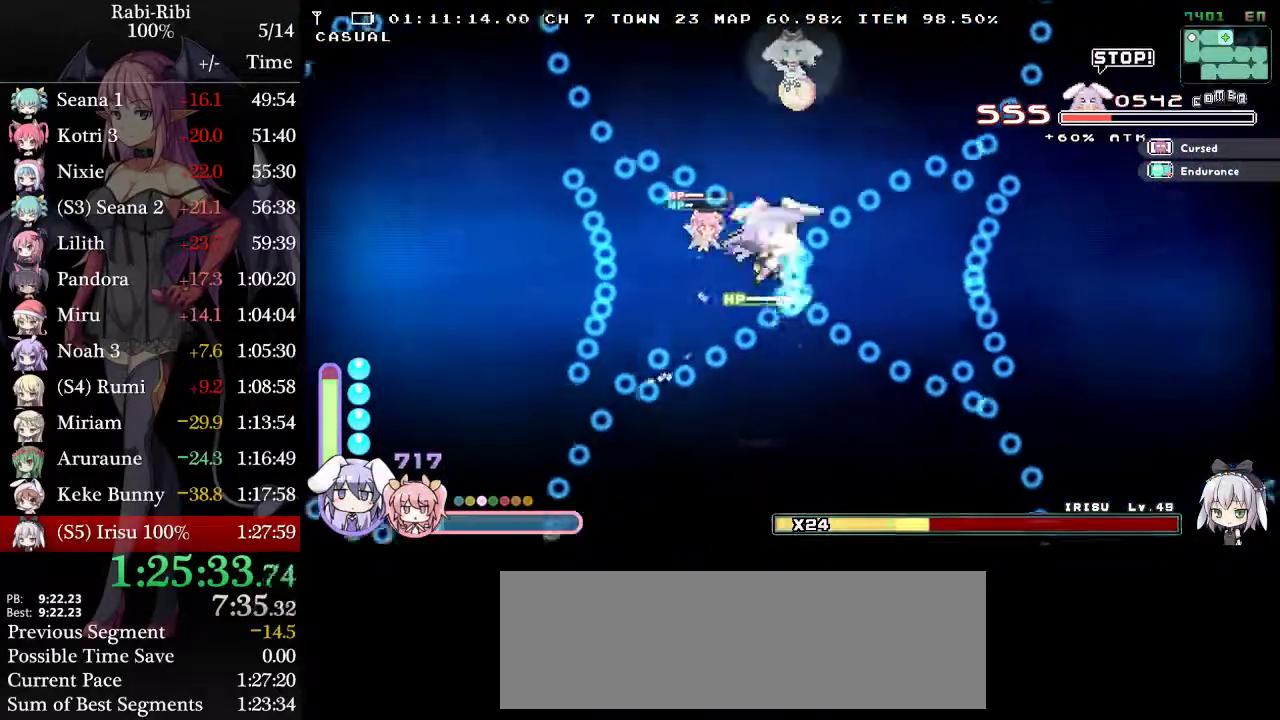
{"buttons": [], "events": [[50, "A", "up"], [83, "DPAD_RIGHT", "up"]]}
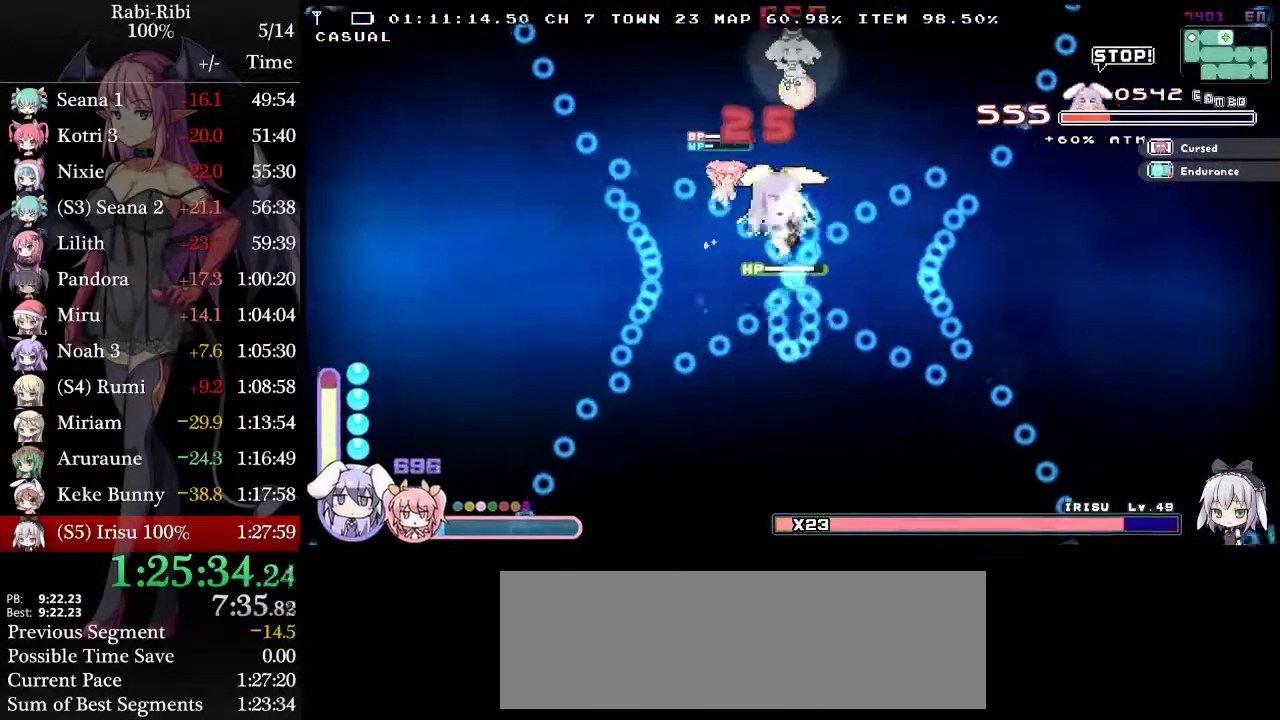
{"buttons": [], "events": []}
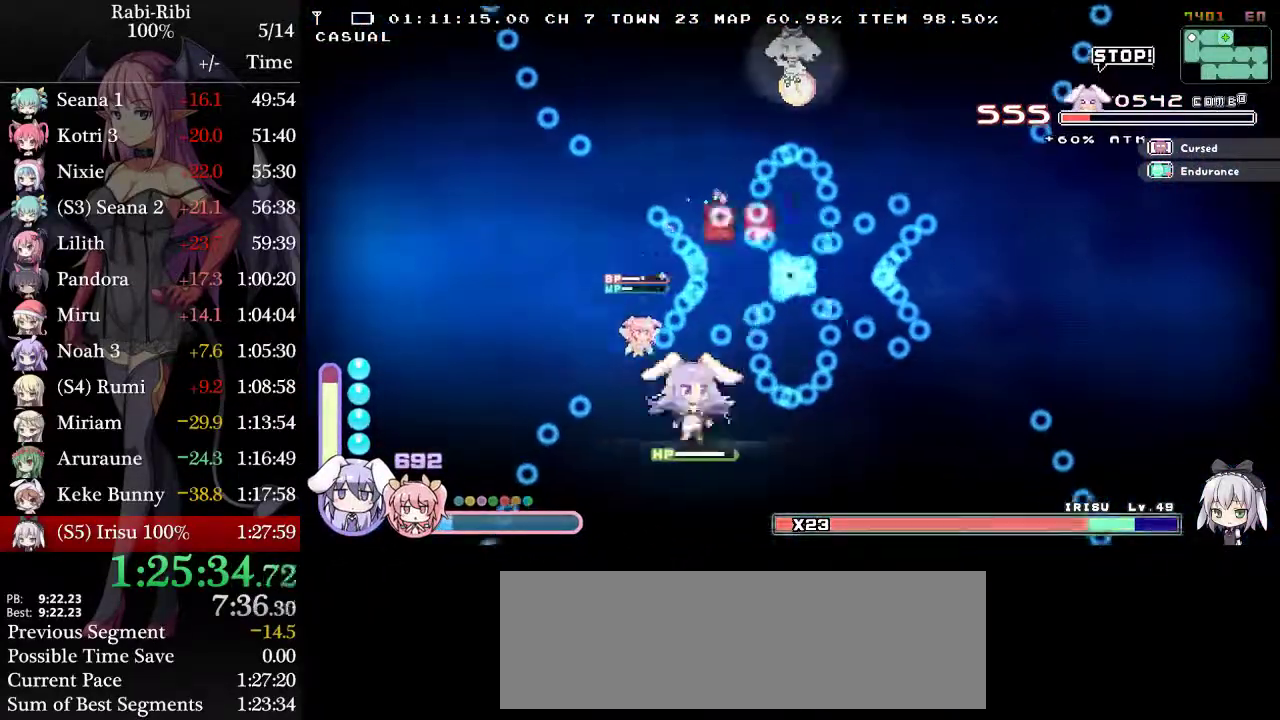
{"buttons": [], "events": [[17, "A", "down"], [17, "DPAD_RIGHT", "down"], [200, "A", "up"], [333, "DPAD_RIGHT", "up"]]}
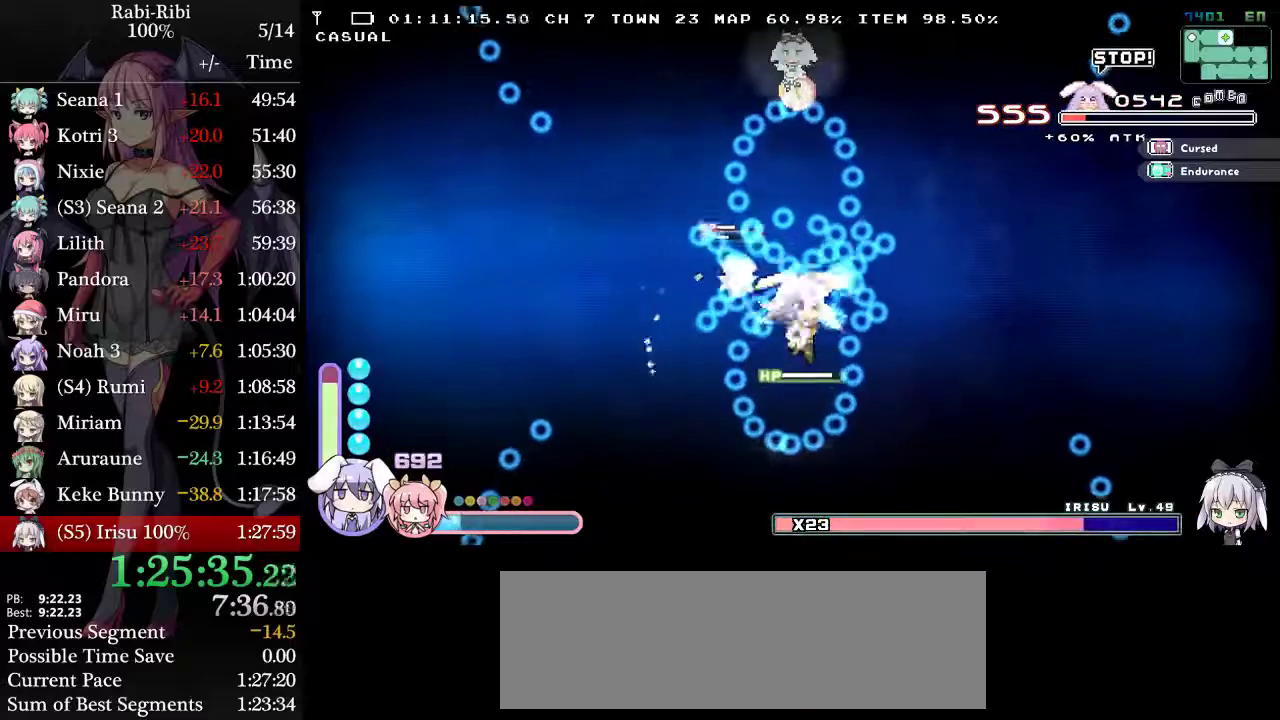
{"buttons": [], "events": [[267, "A", "down"], [500, "A", "up"]]}
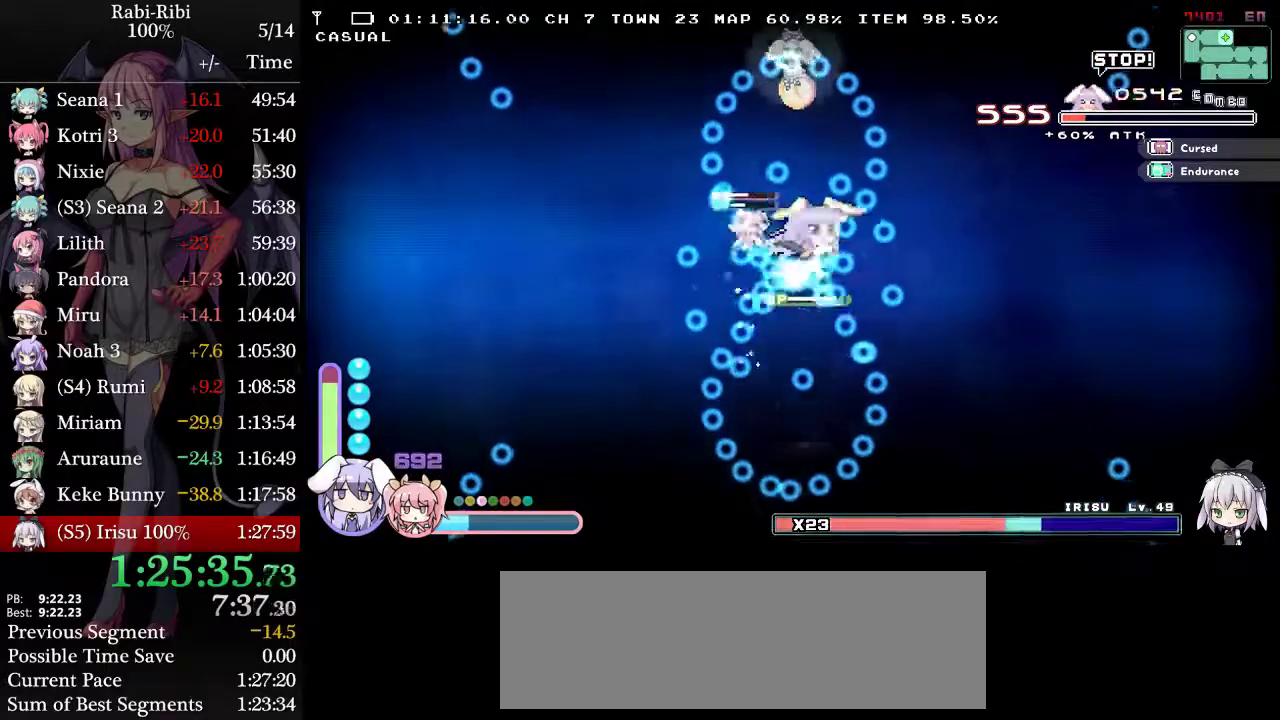
{"buttons": ["A"], "events": [[500, "A", "down"]]}
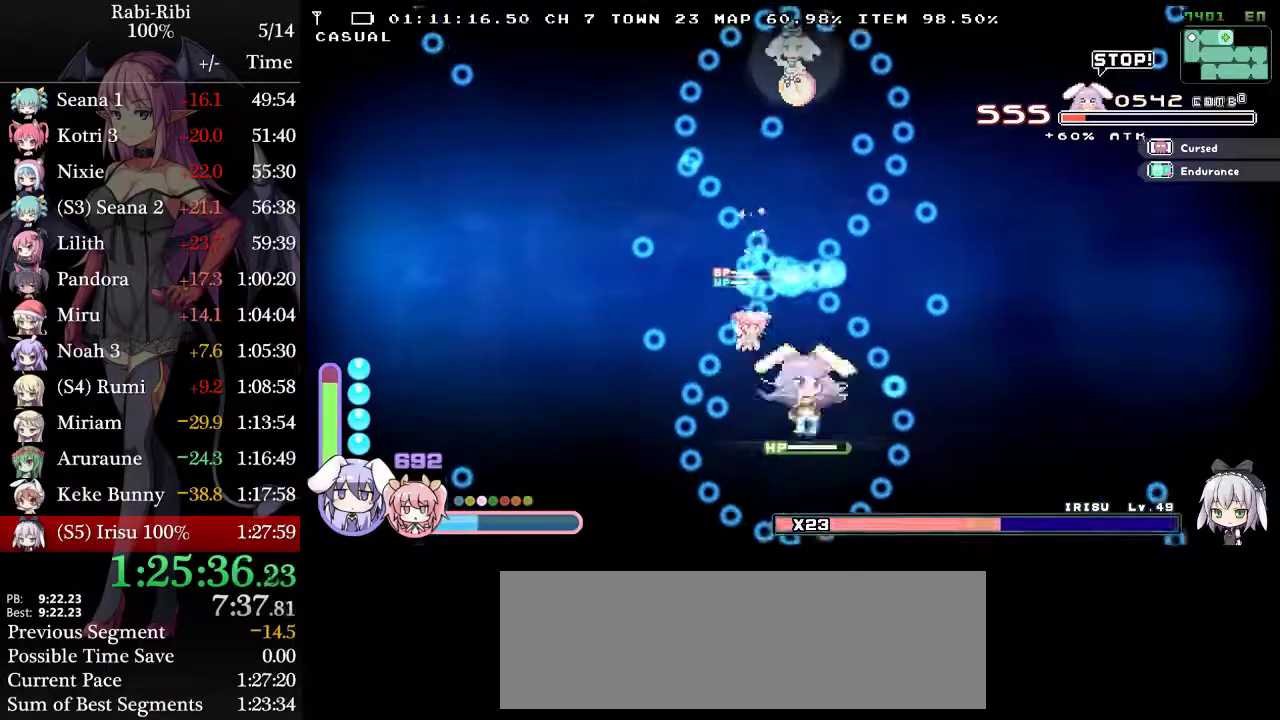
{"buttons": ["DPAD_RIGHT"], "events": [[133, "DPAD_RIGHT", "down"], [400, "A", "up"]]}
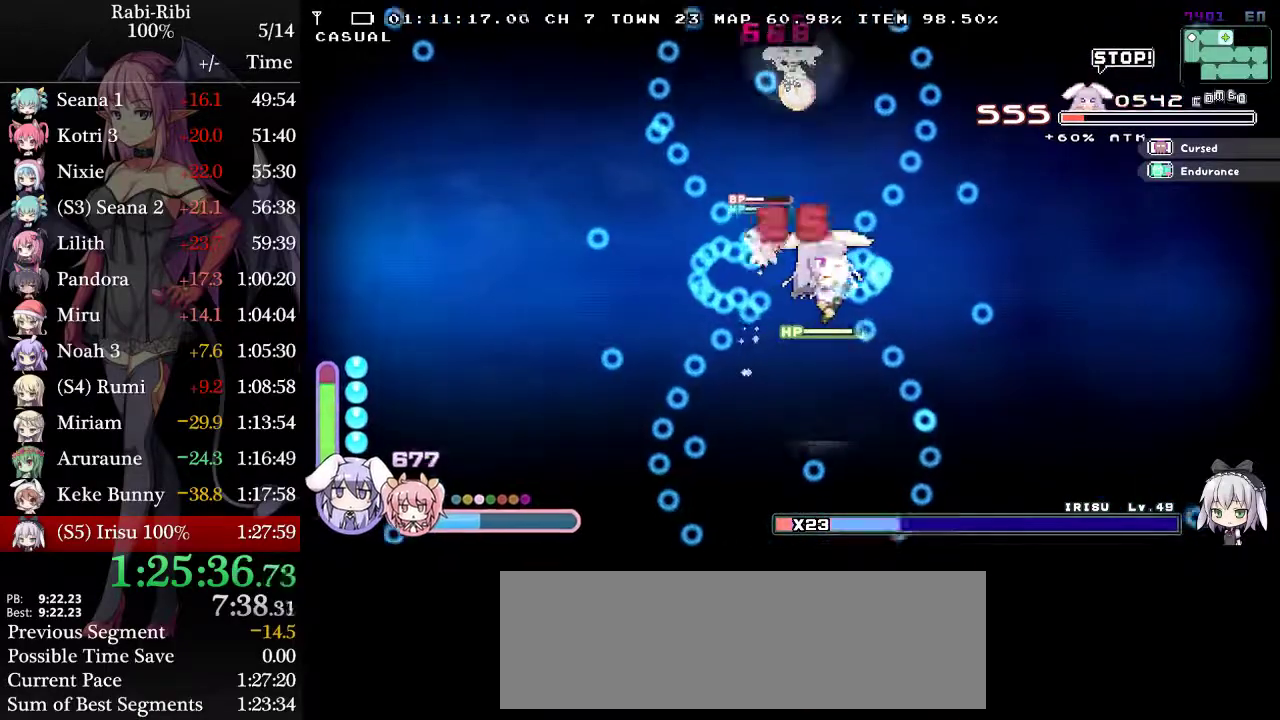
{"buttons": ["DPAD_LEFT"], "events": [[150, "DPAD_RIGHT", "up"], [283, "DPAD_LEFT", "down"]]}
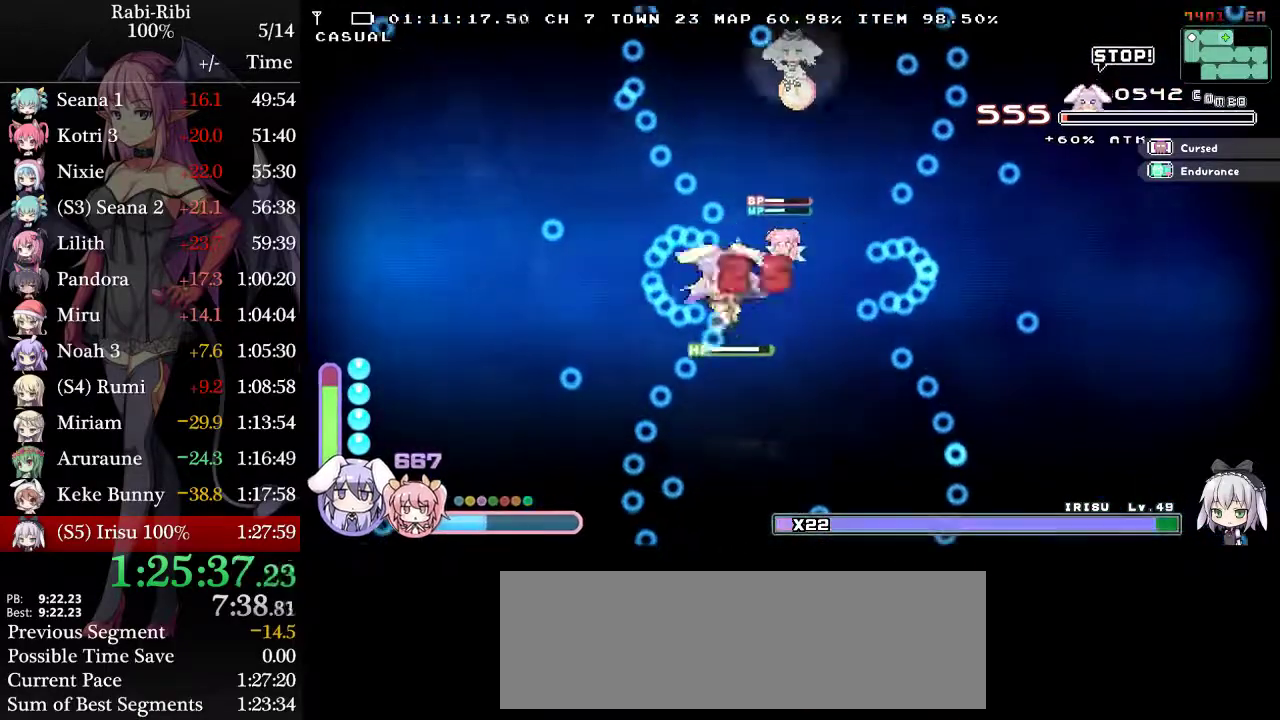
{"buttons": [], "events": [[217, "DPAD_LEFT", "up"], [267, "A", "down"], [400, "DPAD_RIGHT", "down"], [483, "A", "up"], [483, "DPAD_RIGHT", "up"]]}
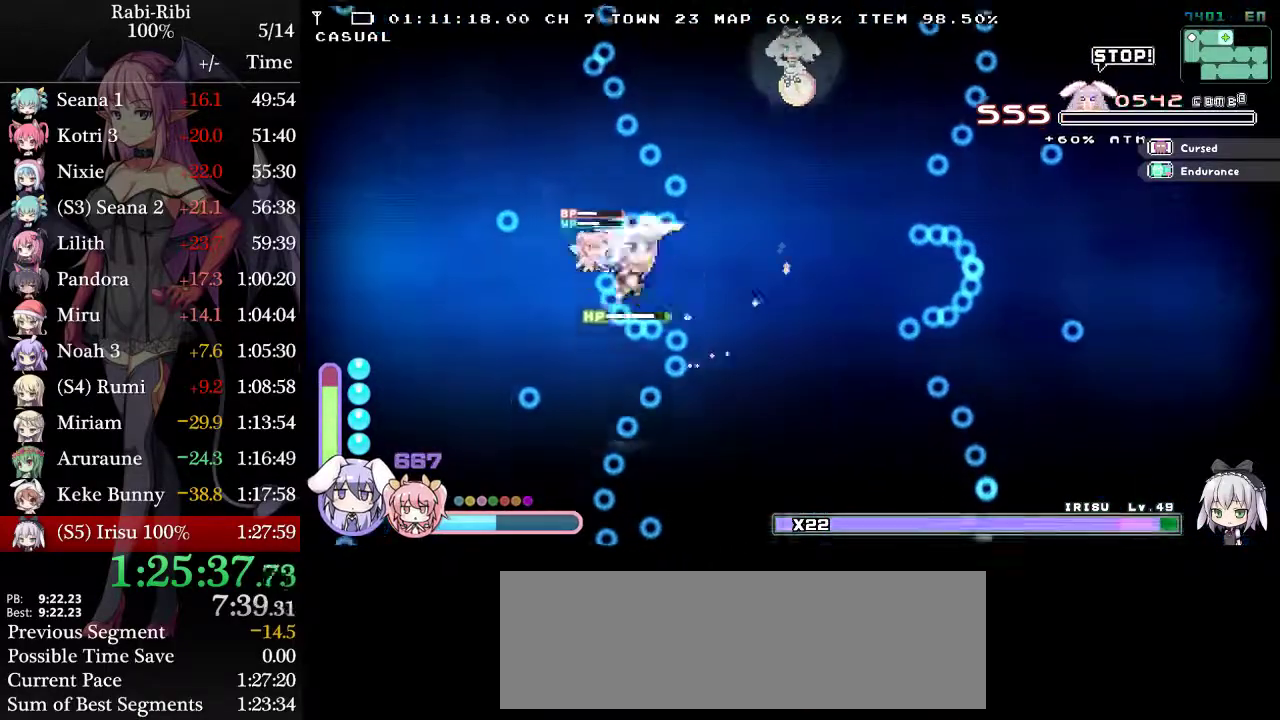
{"buttons": [], "events": [[150, "DPAD_LEFT", "down"], [350, "DPAD_LEFT", "up"]]}
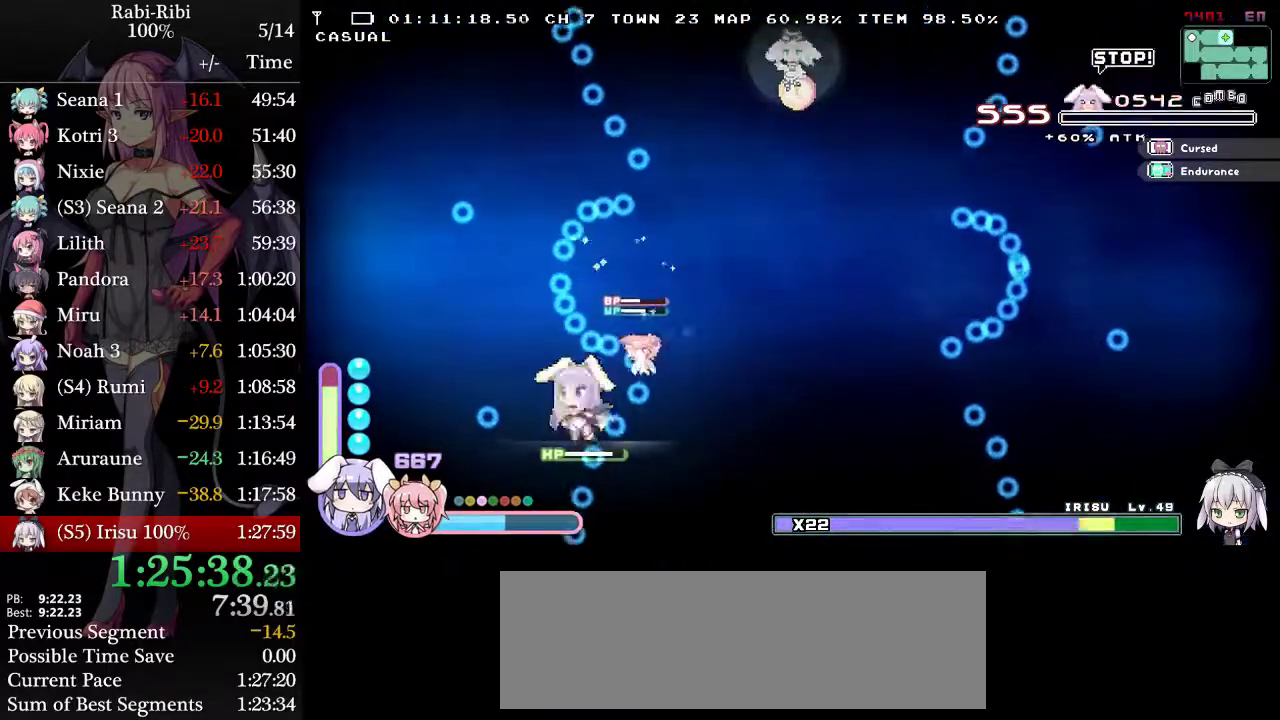
{"buttons": [], "events": [[50, "A", "down"], [117, "DPAD_LEFT", "down"], [183, "A", "up"], [233, "DPAD_LEFT", "up"]]}